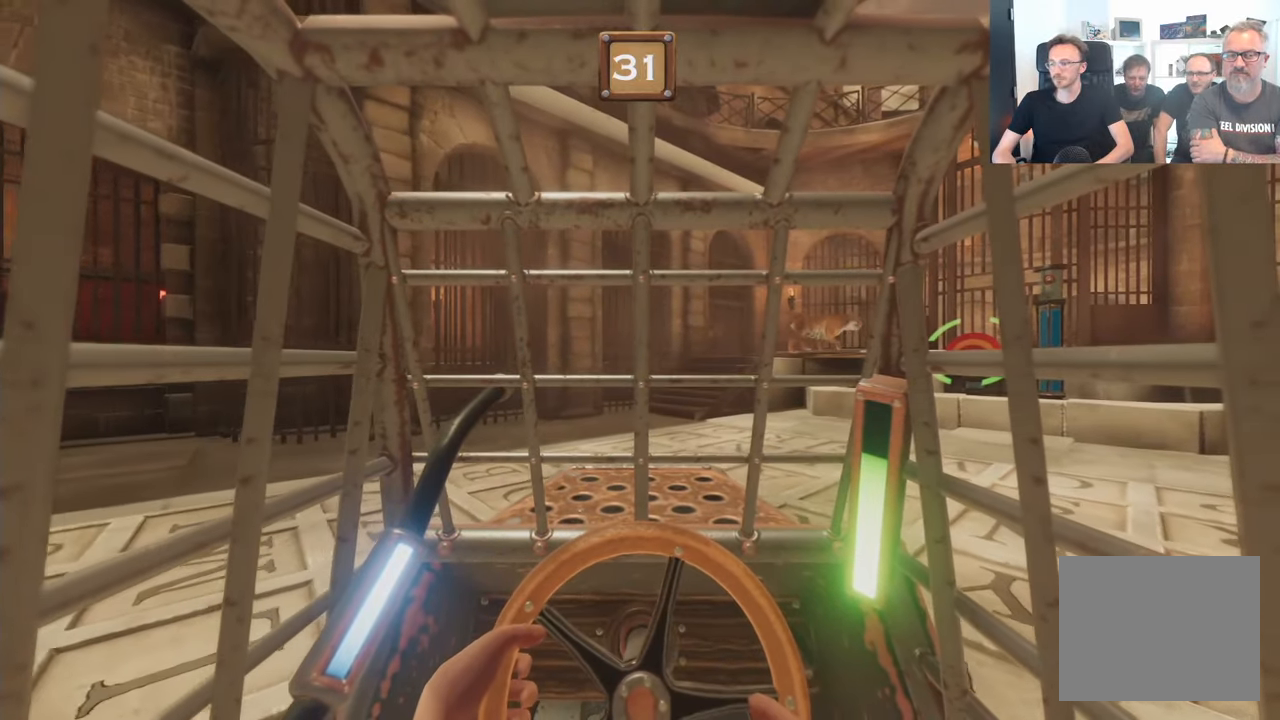
Gameplay with a controller (Xbox layout); each line is a JSON object with the inputs held at the frame after it. "events" lists button and stick changes between this image and that frame as [ms after this image, input, new state], when the widget could be followed in between. Not read: L3 R3.
{"buttons": ["L2", "R2"], "left_stick": "center", "right_stick": "center", "events": []}
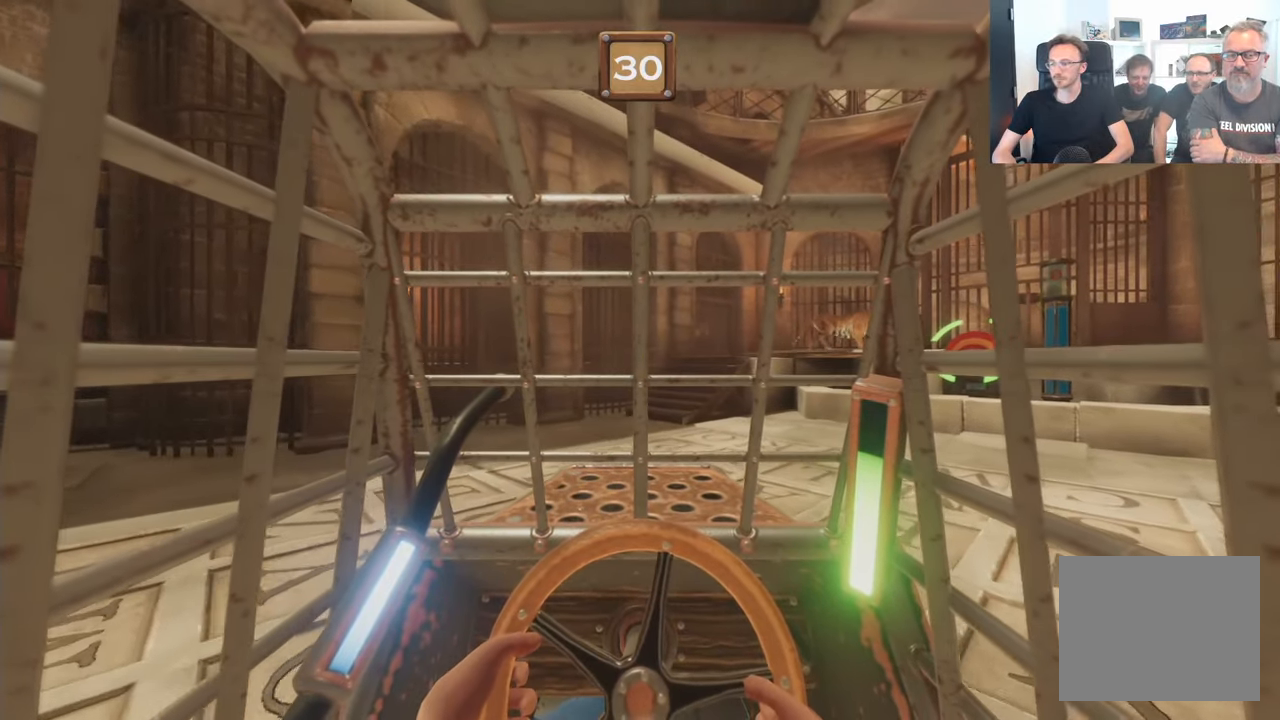
{"buttons": ["L2", "R2"], "left_stick": "center", "right_stick": "center", "events": []}
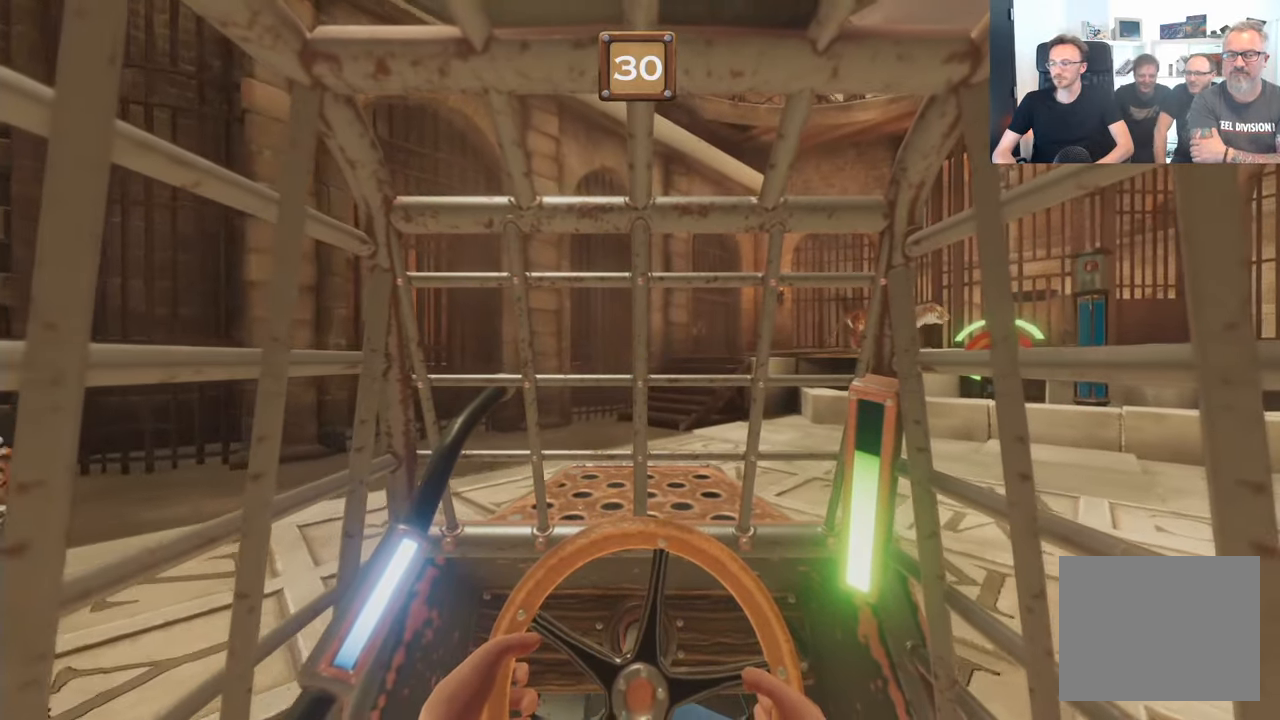
{"buttons": ["L2", "R2"], "left_stick": "center", "right_stick": "center", "events": []}
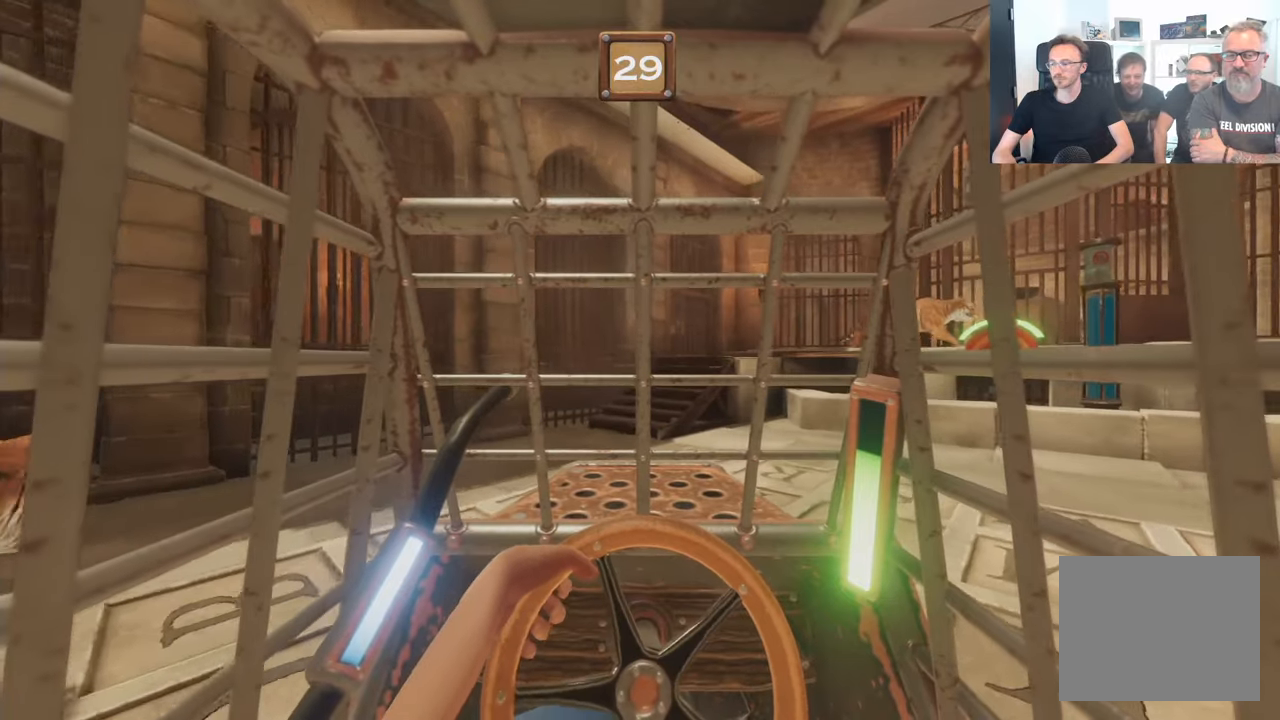
{"buttons": ["L2", "R2"], "left_stick": "center", "right_stick": "center", "events": []}
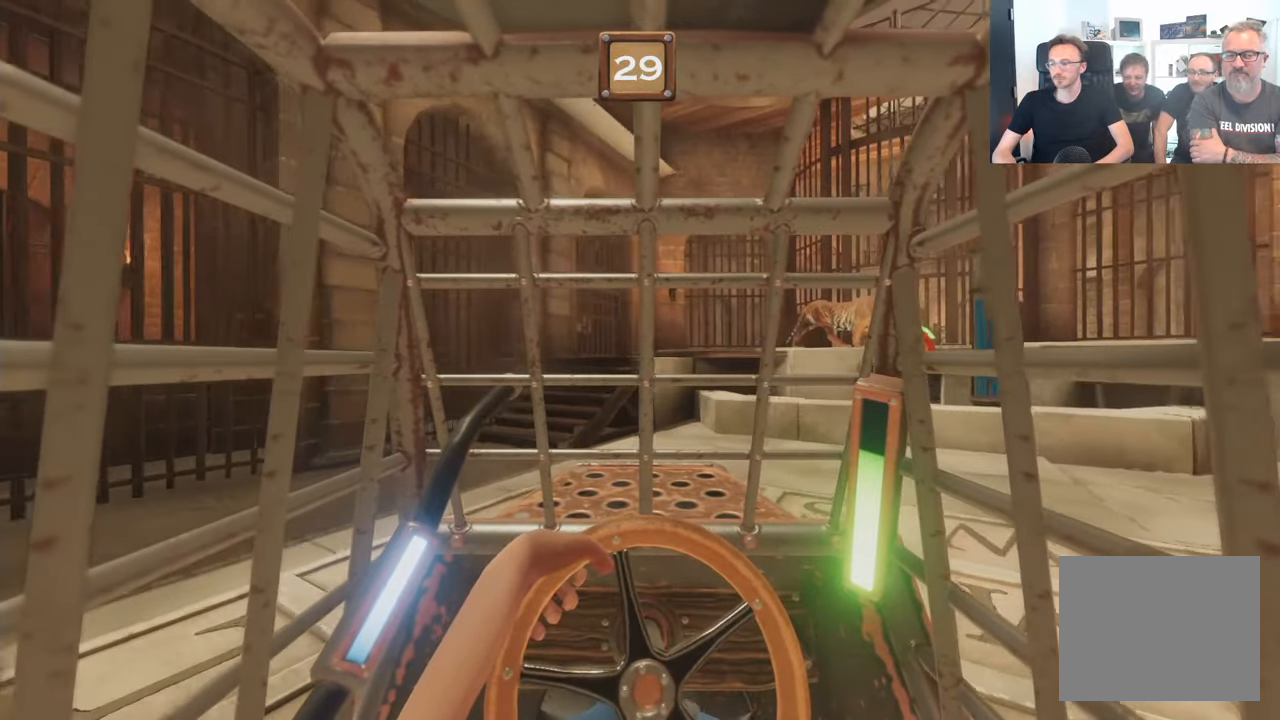
{"buttons": ["L2", "R2"], "left_stick": "center", "right_stick": "center", "events": []}
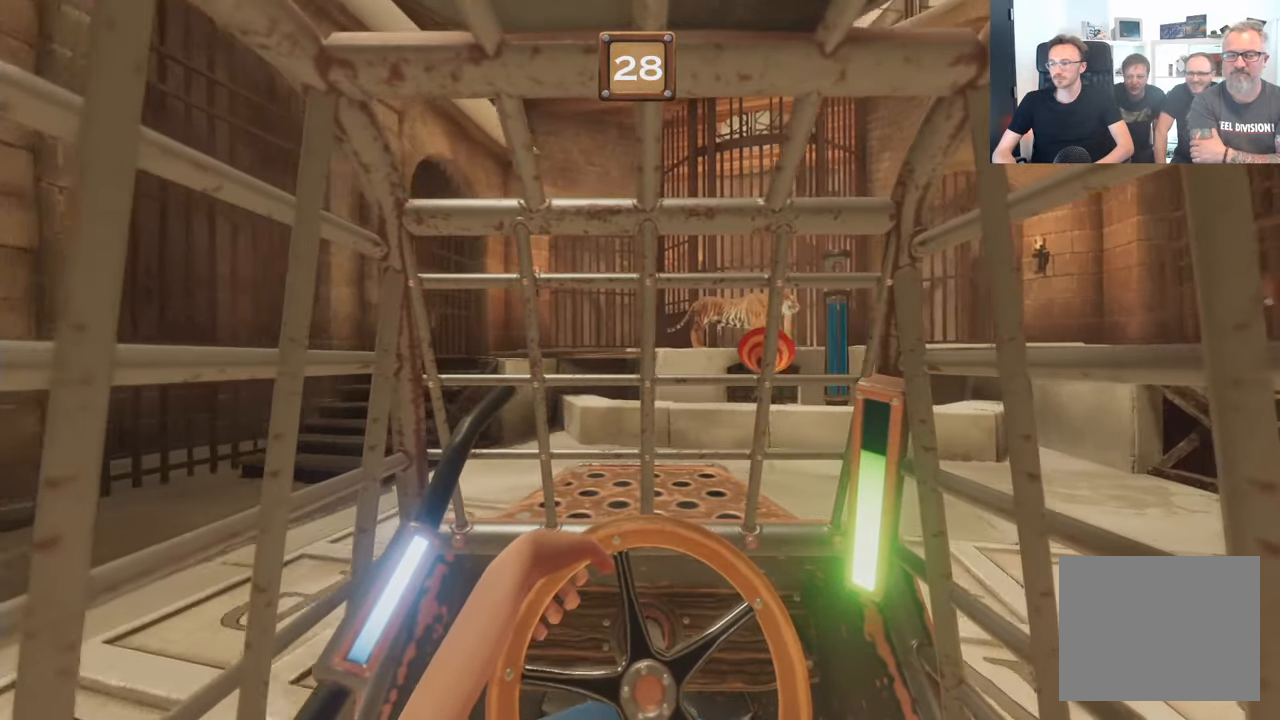
{"buttons": ["L2", "R2"], "left_stick": "center", "right_stick": "center", "events": []}
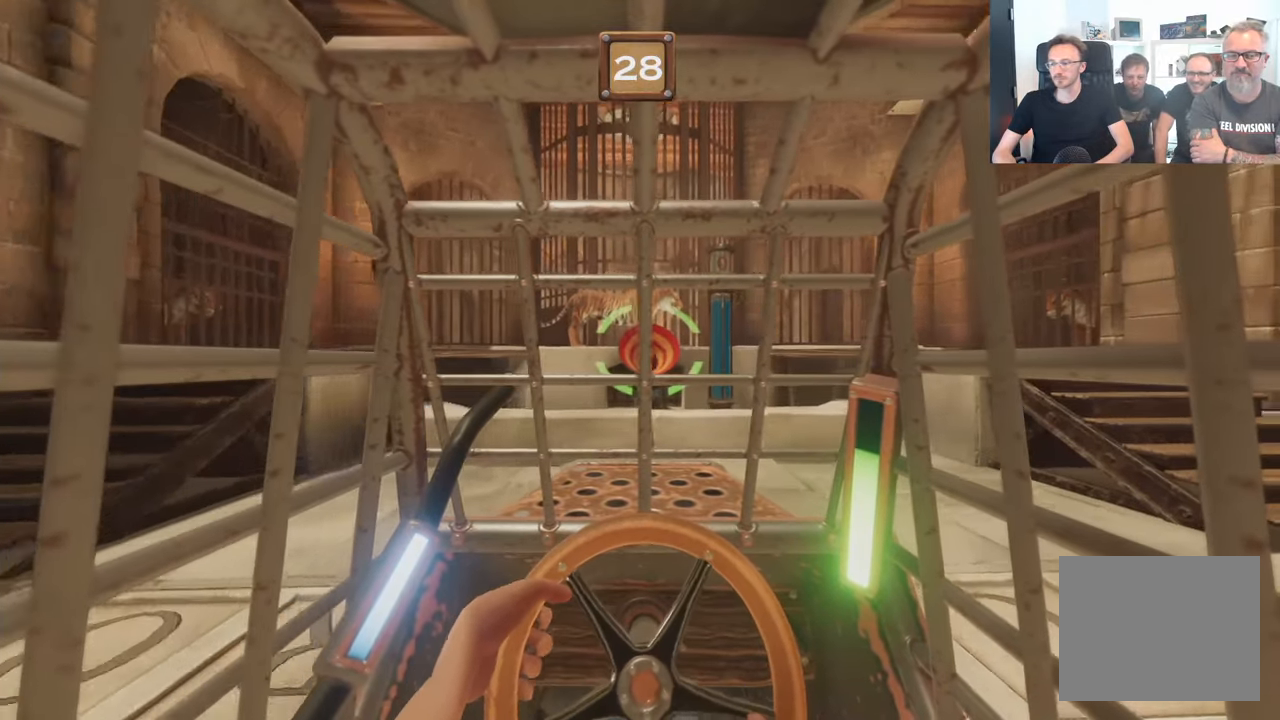
{"buttons": ["L2", "R2"], "left_stick": "center", "right_stick": "center", "events": []}
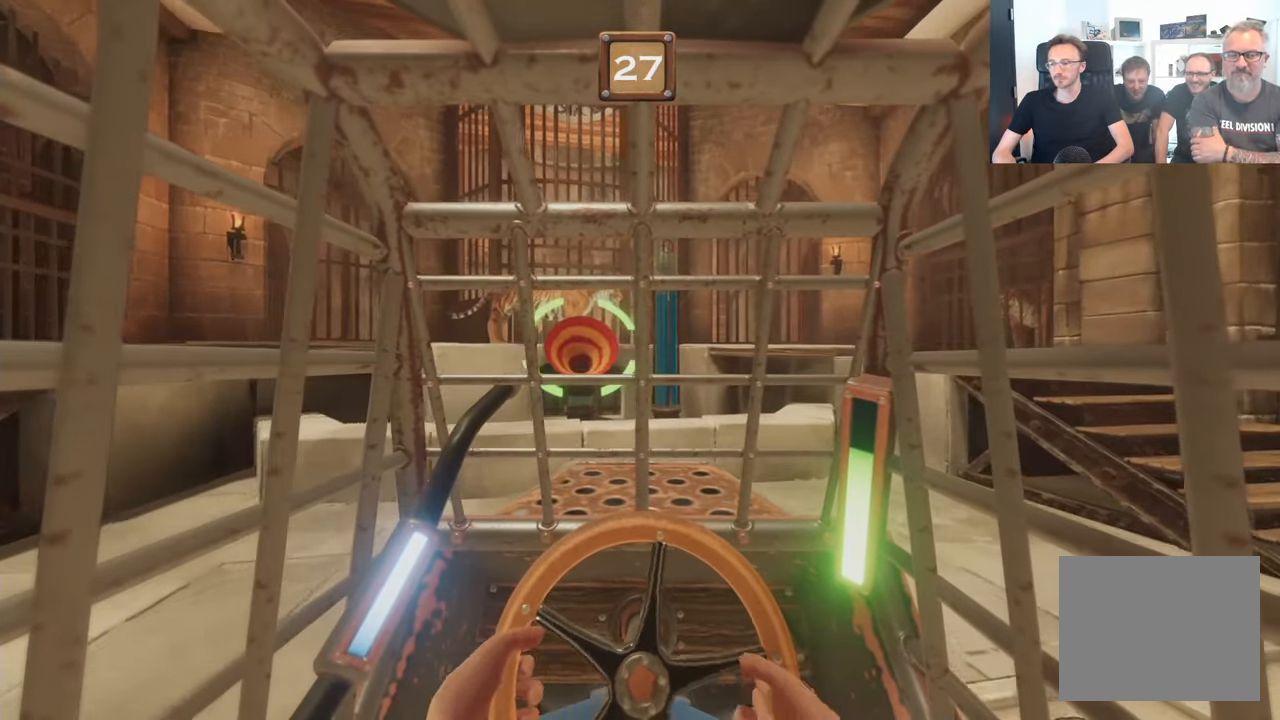
{"buttons": ["L2", "R2"], "left_stick": "center", "right_stick": "center", "events": []}
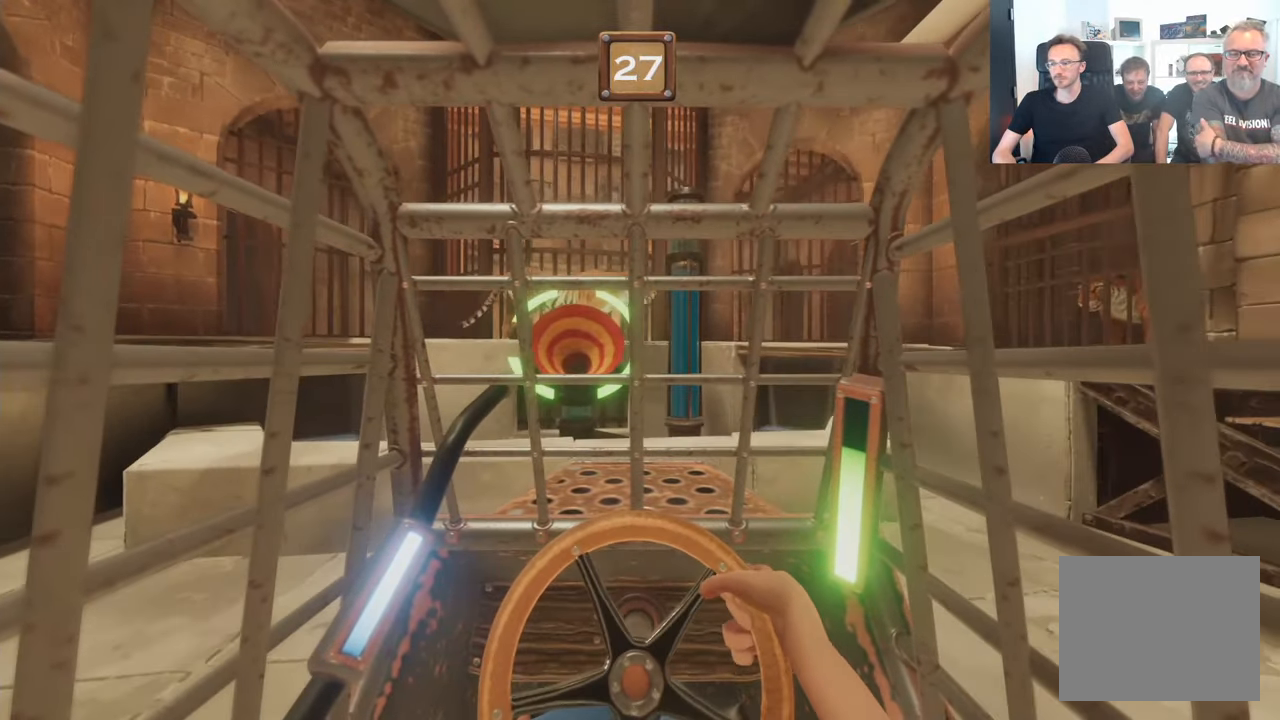
{"buttons": ["A", "L2", "R2"], "left_stick": "center", "right_stick": "center", "events": [[284, "A", "down"]]}
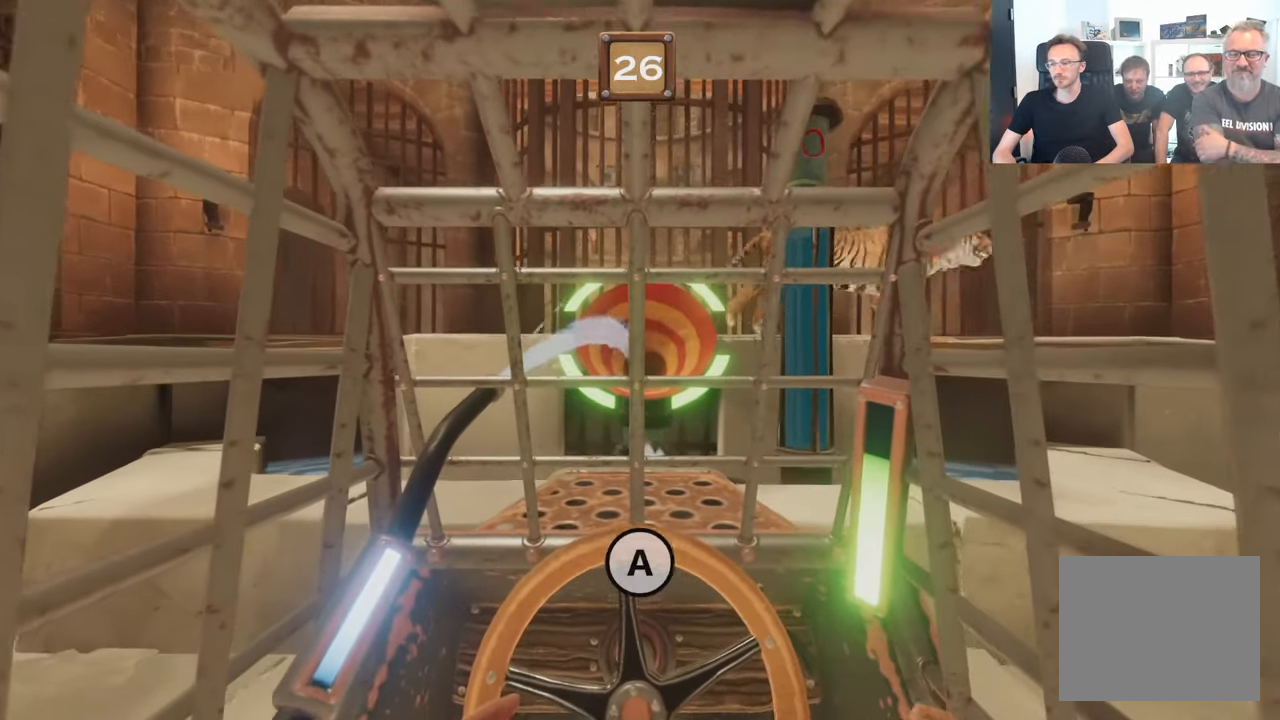
{"buttons": ["A", "L2", "R2"], "left_stick": "center", "right_stick": "center", "events": []}
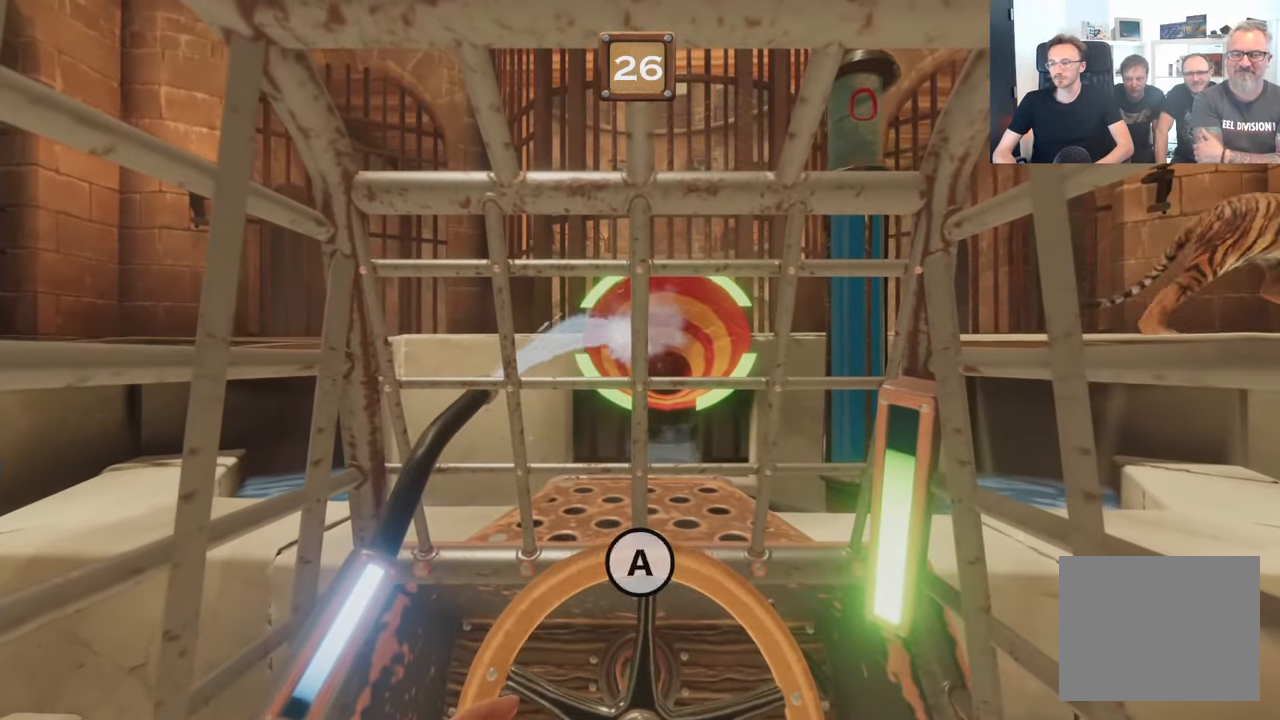
{"buttons": ["A", "L2", "R2"], "left_stick": "center", "right_stick": "center", "events": []}
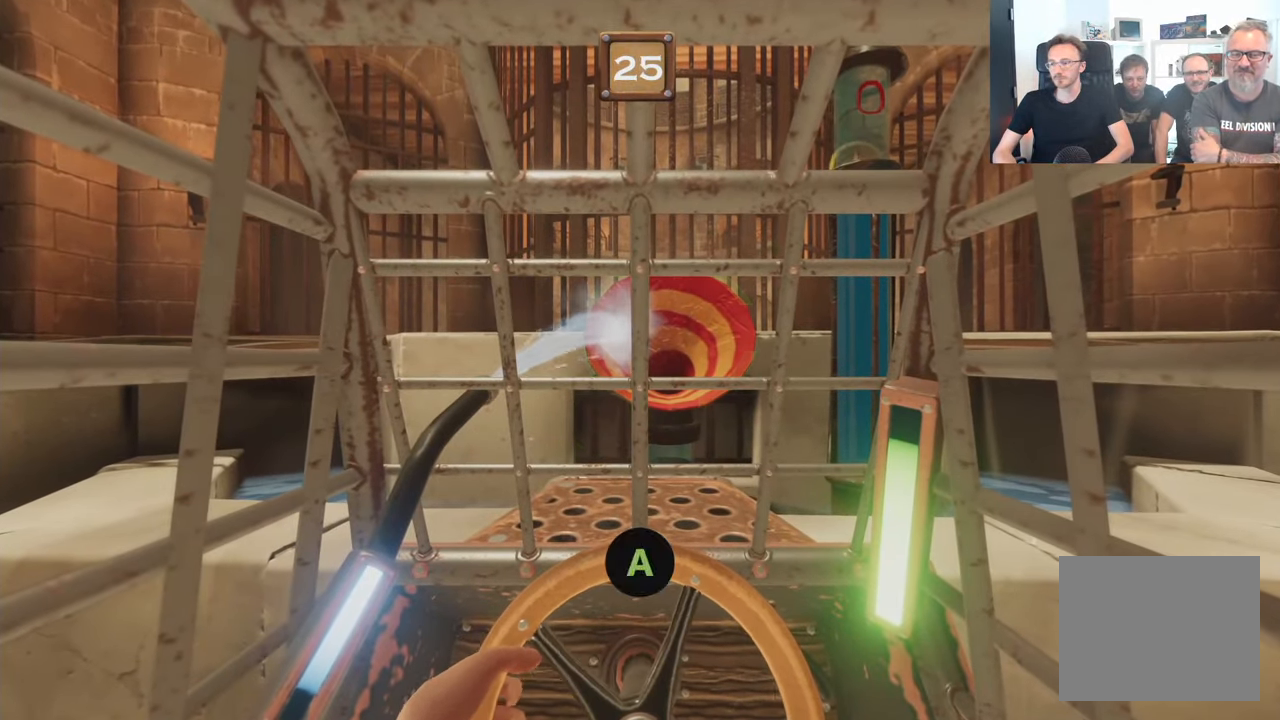
{"buttons": ["L2", "R2"], "left_stick": "center", "right_stick": "center", "events": [[350, "A", "up"]]}
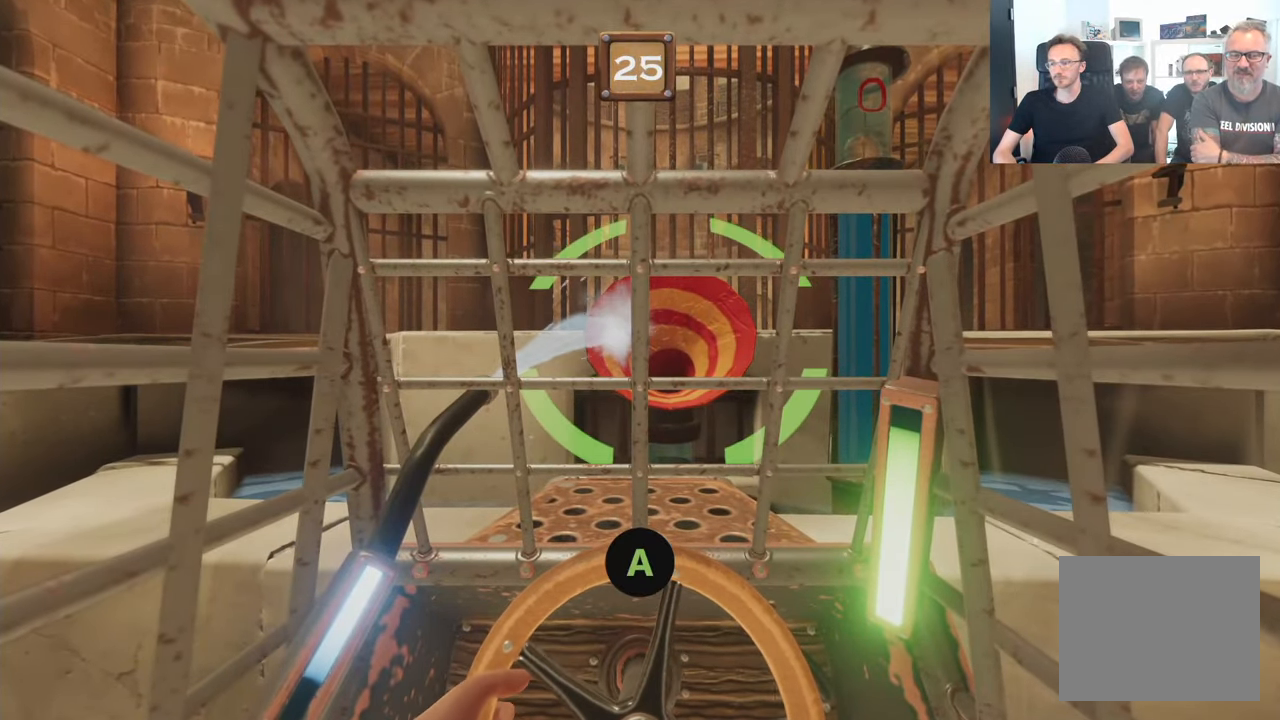
{"buttons": ["A", "L2", "R2"], "left_stick": "center", "right_stick": "center", "events": [[300, "A", "down"]]}
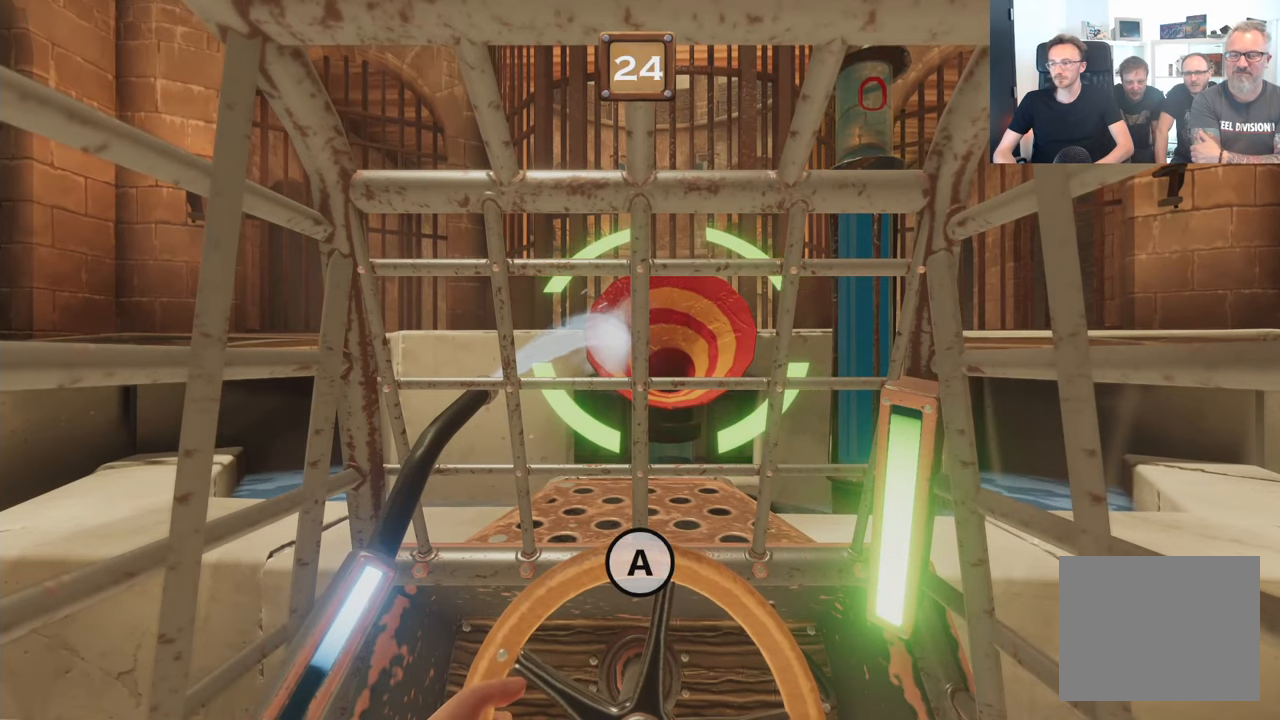
{"buttons": ["A", "L2", "R2"], "left_stick": "center", "right_stick": "center", "events": []}
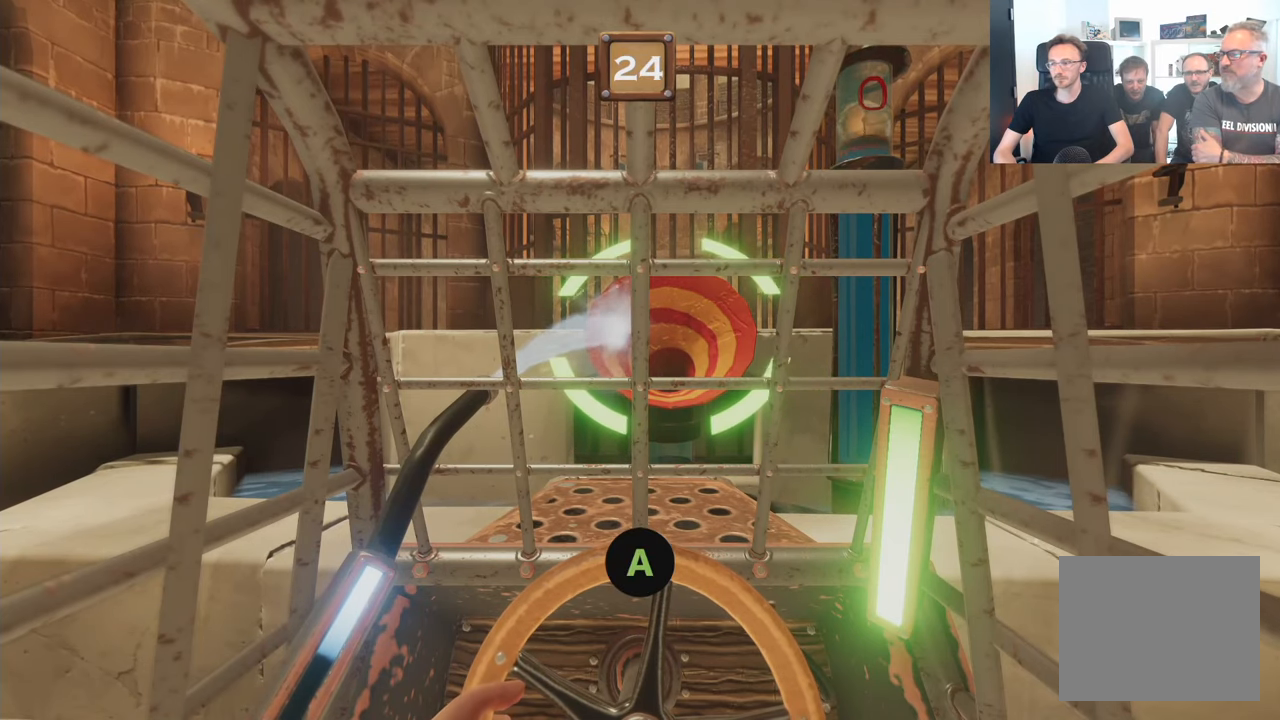
{"buttons": ["A", "L2", "R2"], "left_stick": "center", "right_stick": "center", "events": []}
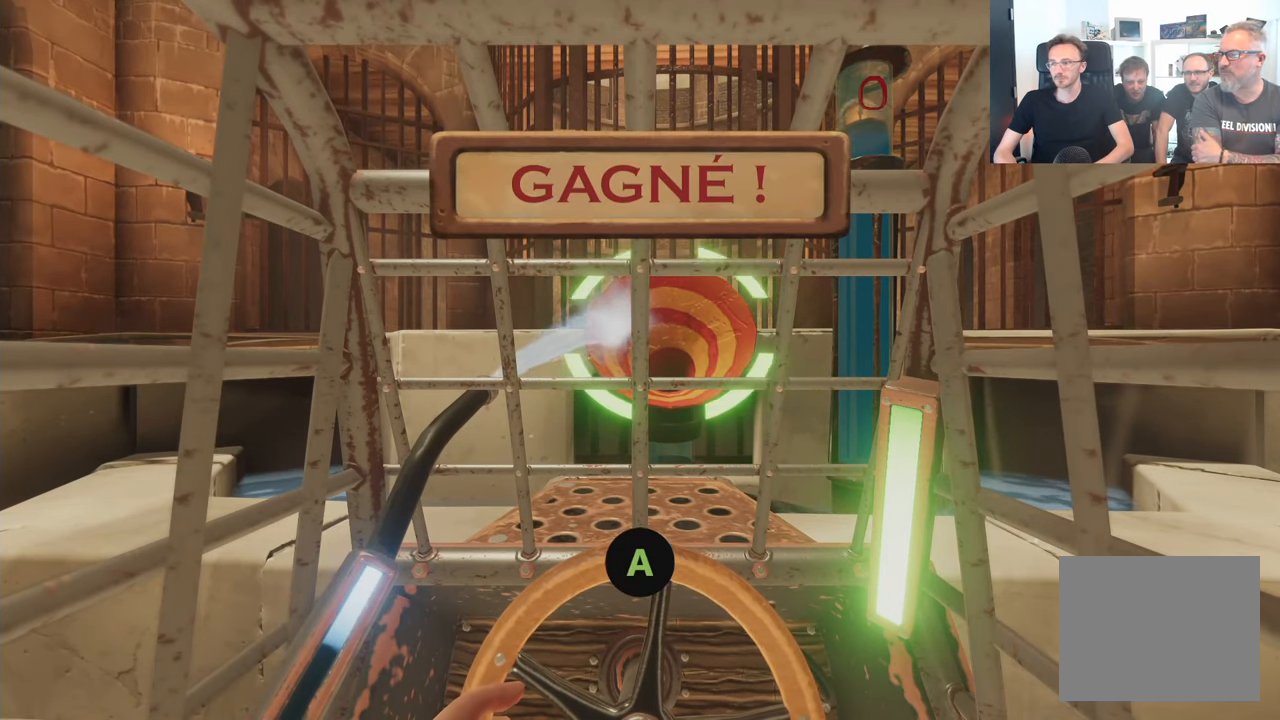
{"buttons": ["L2", "R2"], "left_stick": "center", "right_stick": "center", "events": [[400, "A", "up"]]}
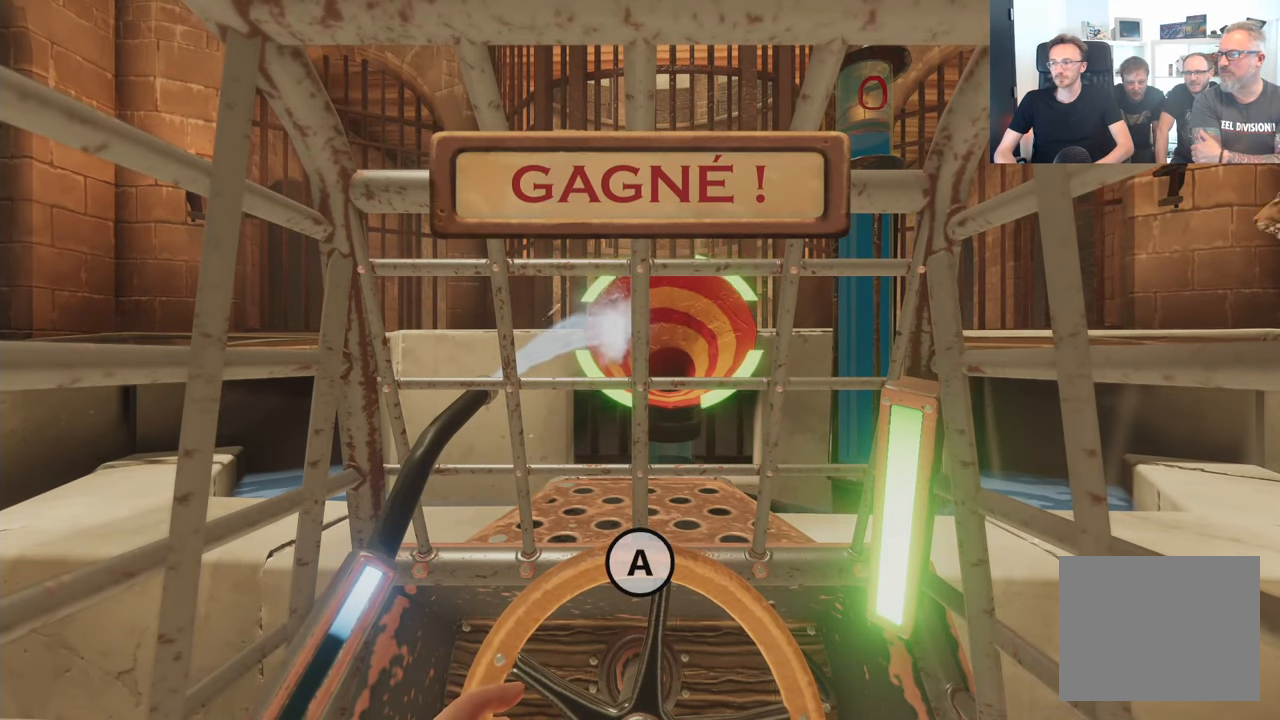
{"buttons": ["A", "L2", "R2"], "left_stick": "center", "right_stick": "center", "events": [[333, "A", "down"]]}
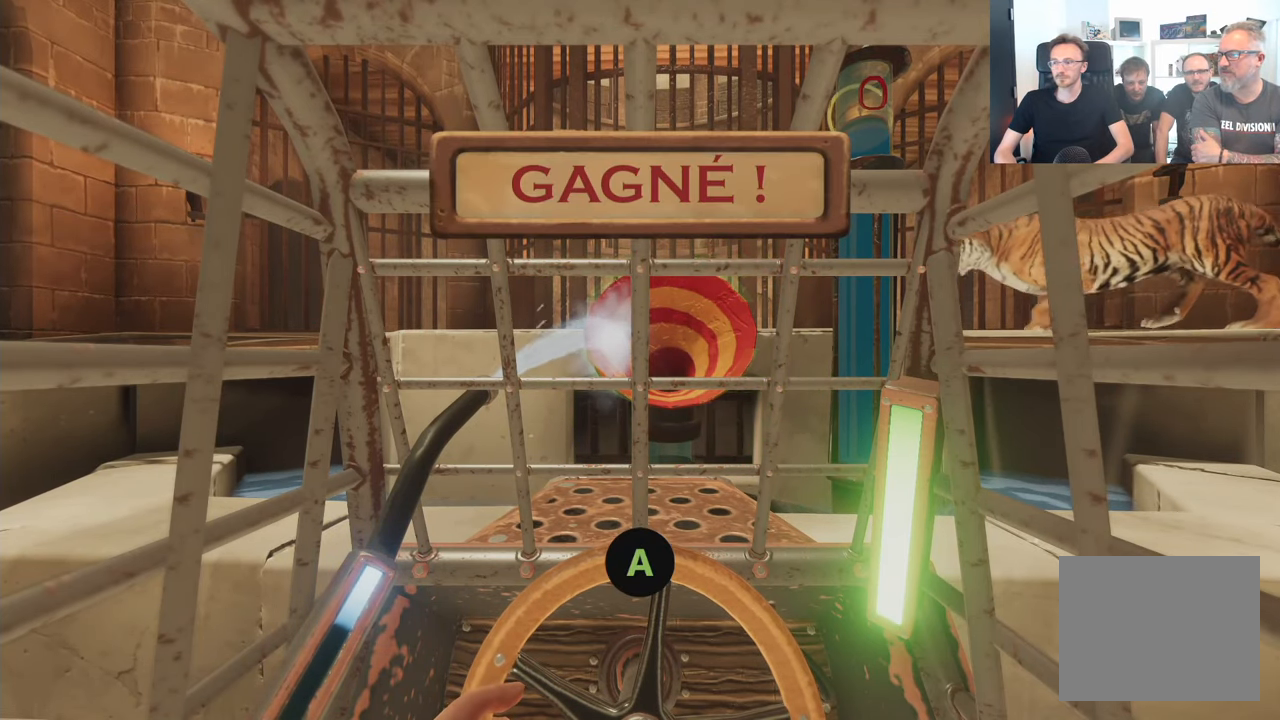
{"buttons": ["A", "L2", "R2"], "left_stick": "center", "right_stick": "center", "events": []}
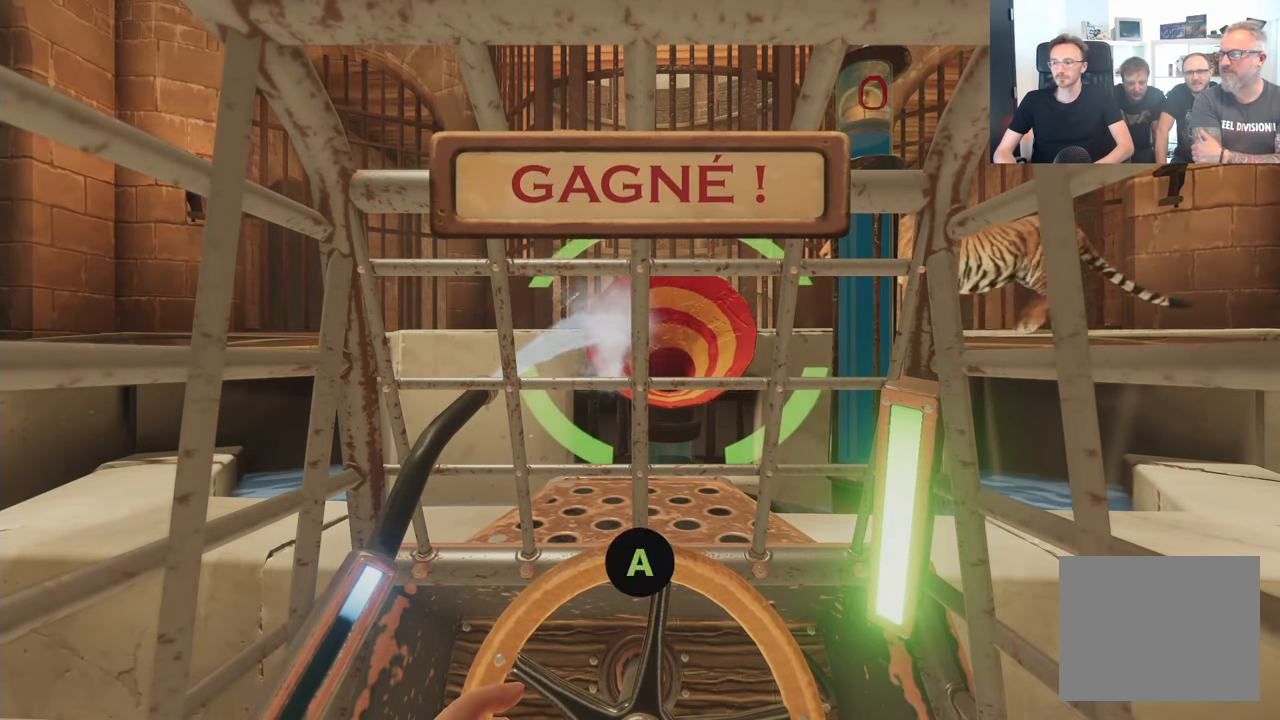
{"buttons": ["A", "L2", "R2"], "left_stick": "center", "right_stick": "center", "events": []}
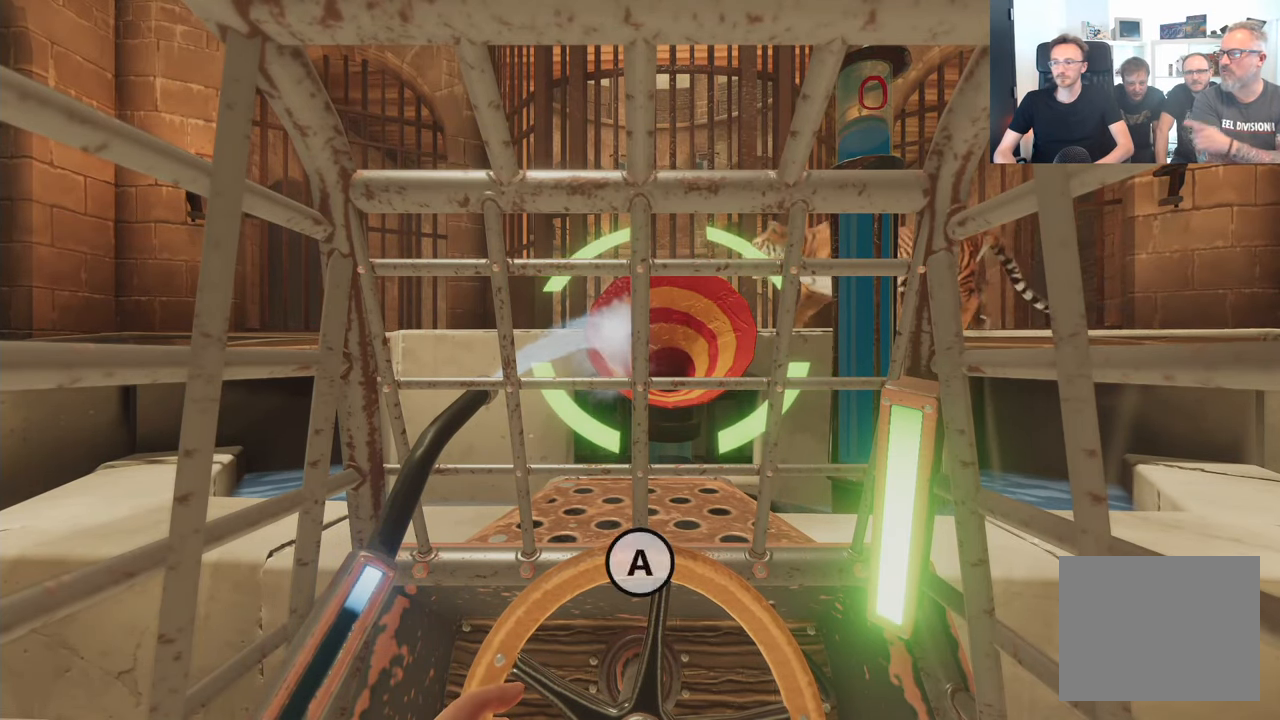
{"buttons": ["L2", "R2"], "left_stick": "center", "right_stick": "center", "events": [[400, "A", "up"]]}
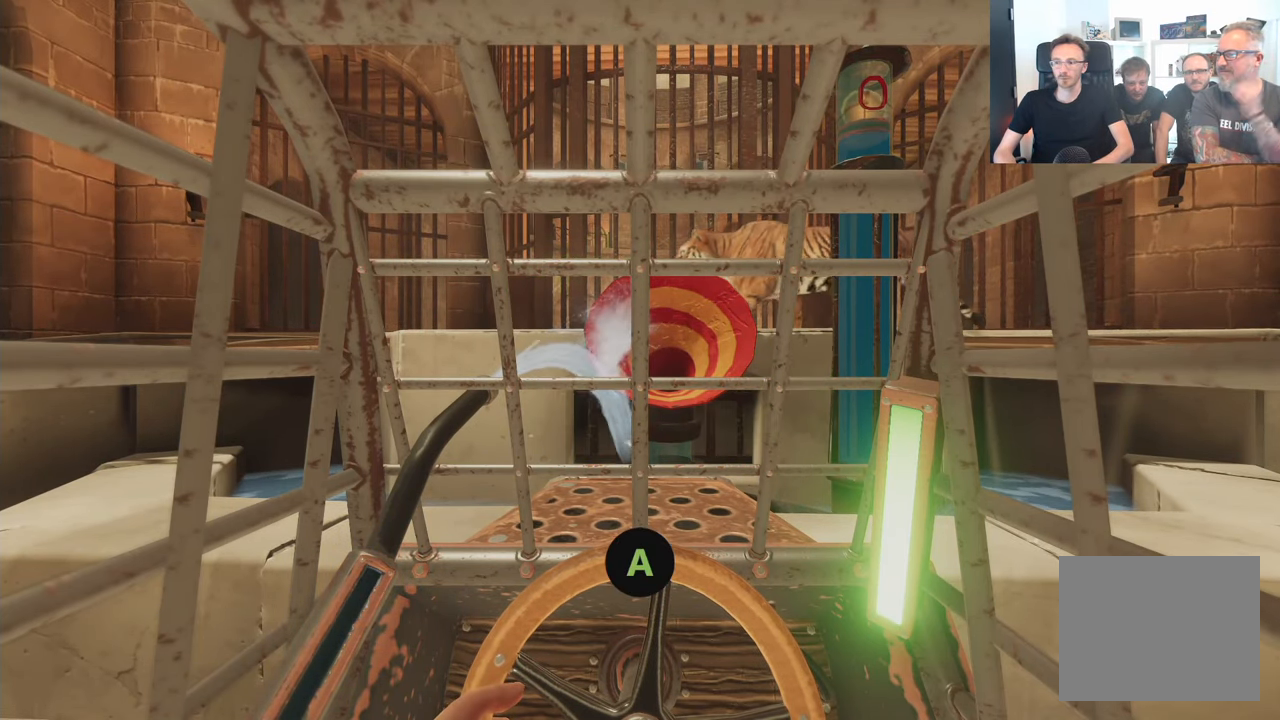
{"buttons": ["L2", "R2"], "left_stick": "center", "right_stick": "center", "events": []}
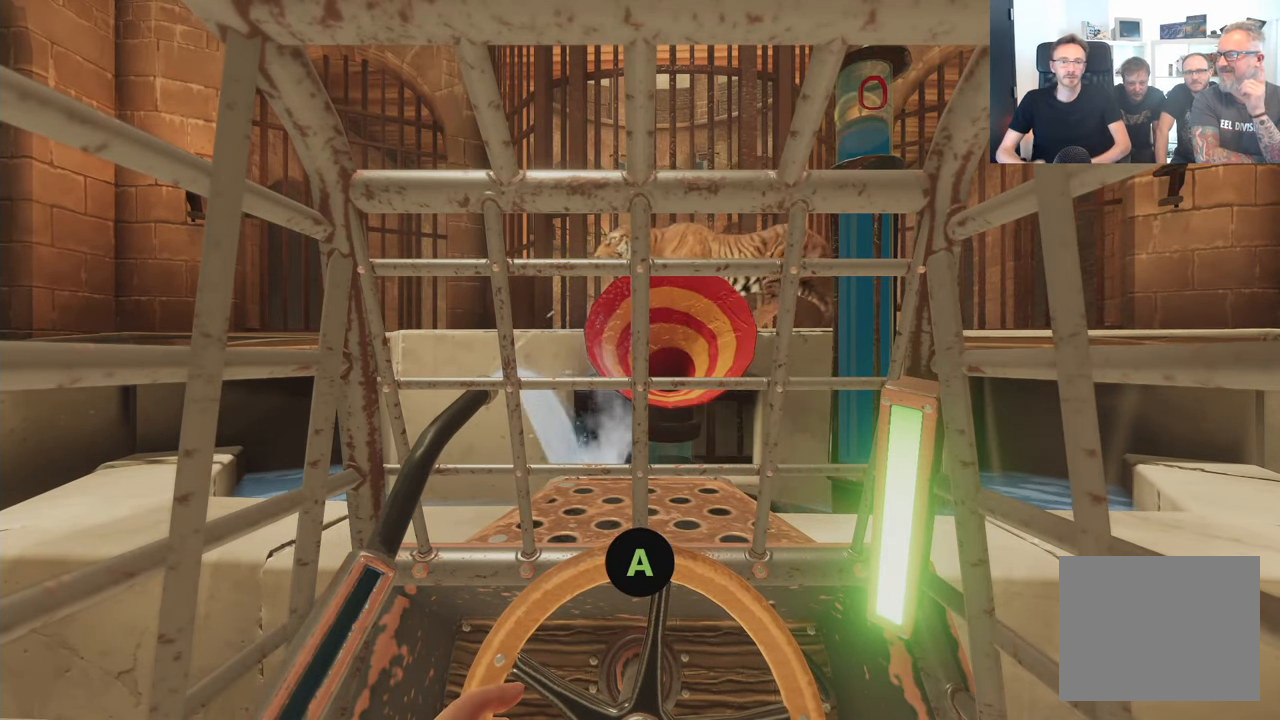
{"buttons": ["L2", "R2"], "left_stick": "center", "right_stick": "center", "events": []}
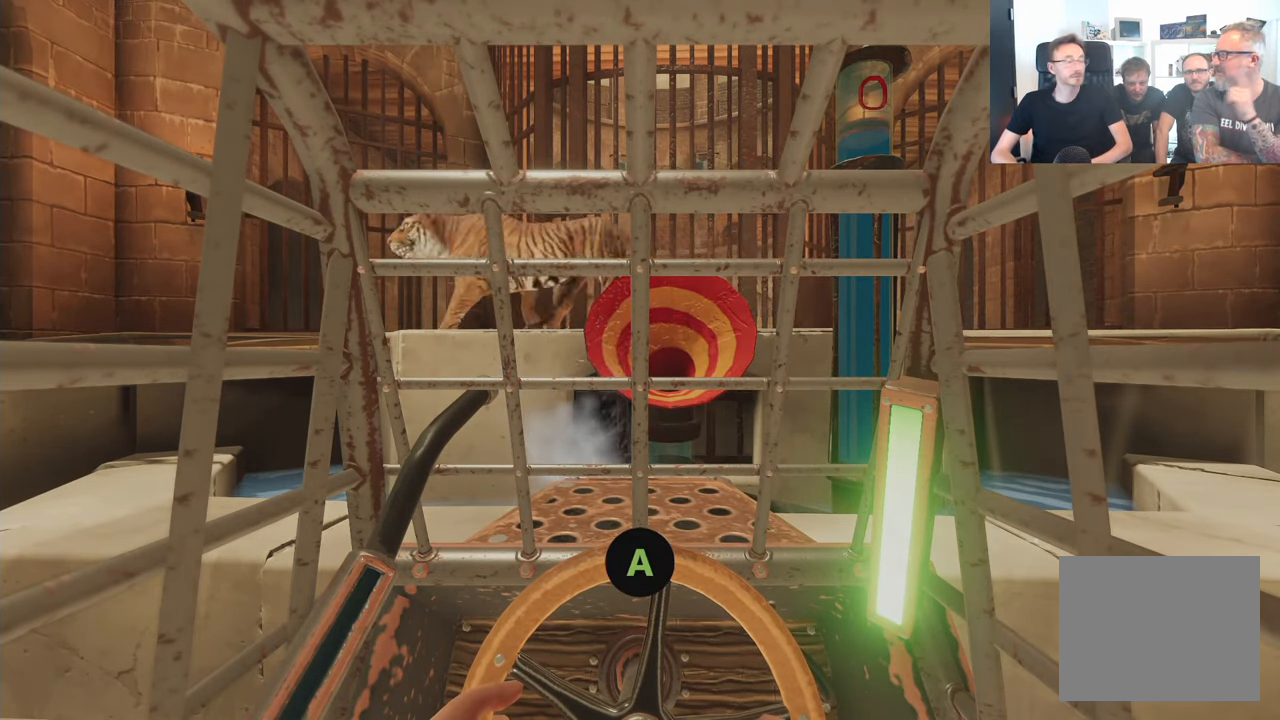
{"buttons": ["L2", "R2"], "left_stick": "center", "right_stick": "center", "events": []}